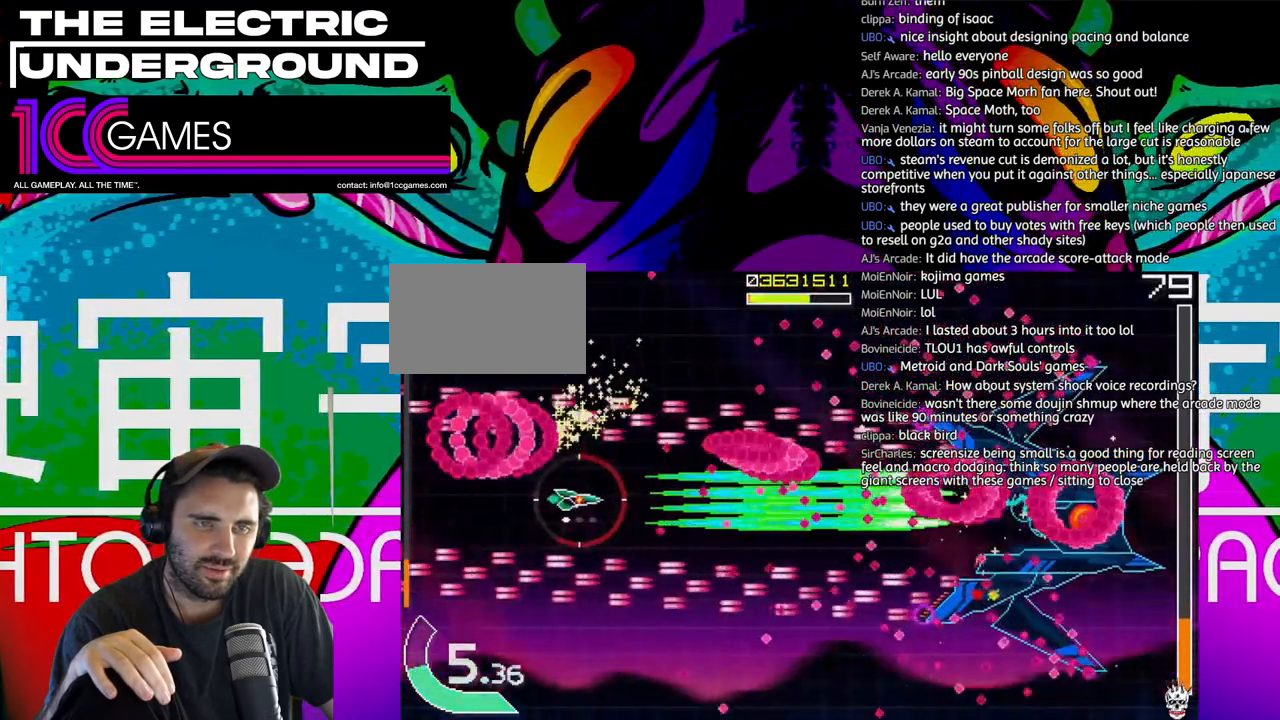
Gameplay with a controller (arcade stick); each line is a JSON object with the inputs held at the frame after it (dt_ms = milliseconds from this image to that frame). "events" lists button and stick changes between this image and that frame as [ms after this image, input, new state], when the widget could be followed in between. Not read: L3 R3.
{"dt_ms": 500, "buttons": ["SQUARE", "TRIANGLE"], "left_stick": "center", "events": [[150, "left_stick", "left"], [250, "left_stick", "center"], [350, "left_stick", "left"], [483, "left_stick", "center"]]}
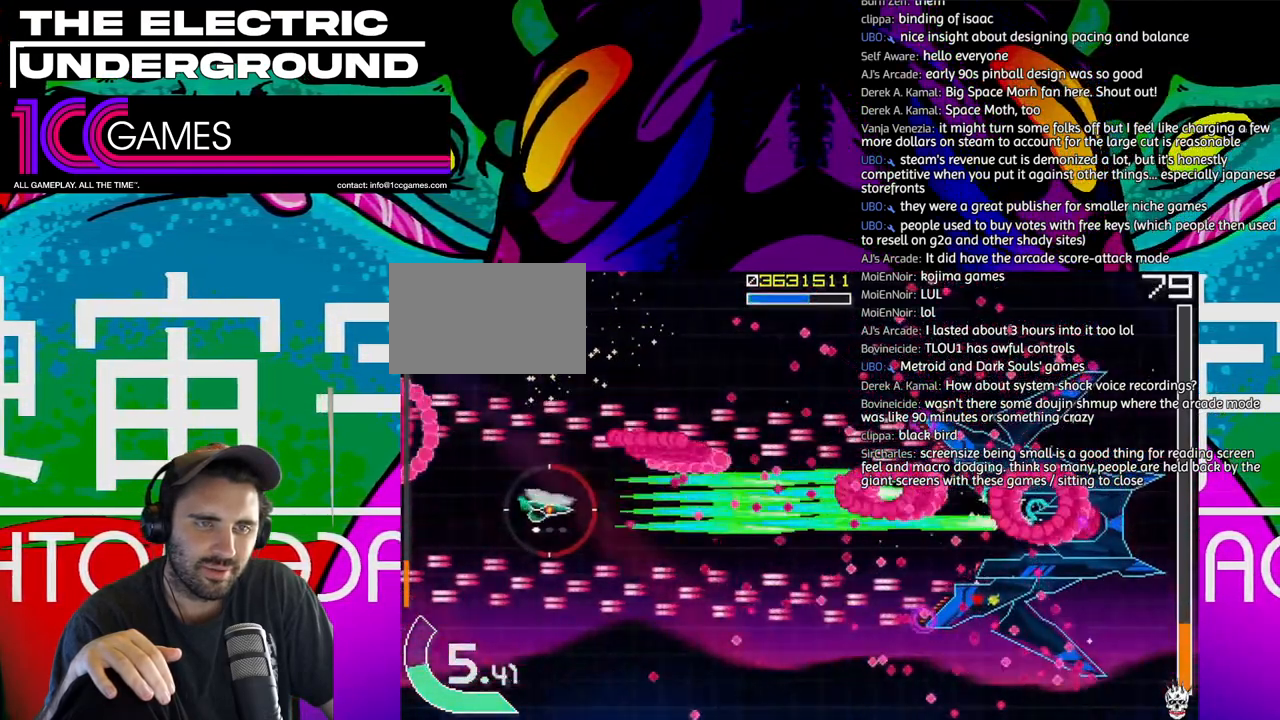
{"dt_ms": 500, "buttons": ["SQUARE", "TRIANGLE"], "left_stick": "center", "events": [[17, "left_stick", "left"], [83, "left_stick", "center"], [217, "left_stick", "left"], [283, "left_stick", "center"]]}
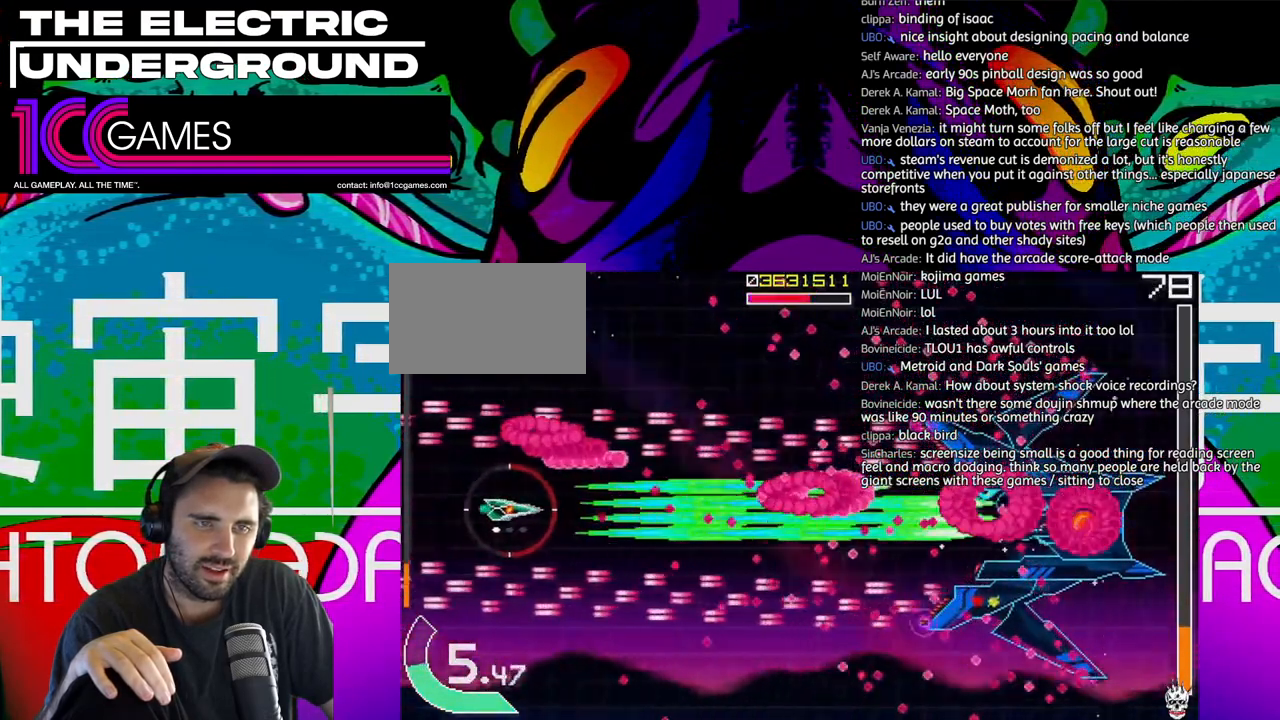
{"dt_ms": 500, "buttons": ["SQUARE", "TRIANGLE"], "left_stick": "center", "events": []}
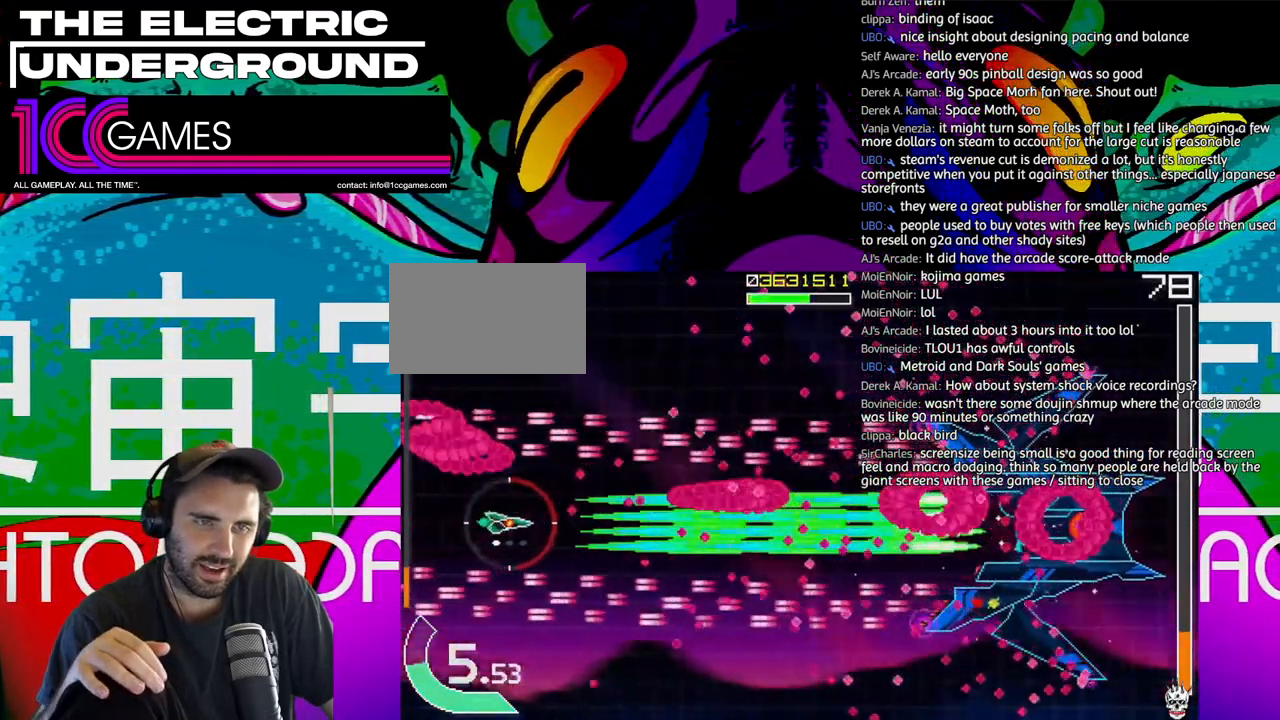
{"dt_ms": 500, "buttons": ["SQUARE", "TRIANGLE"], "left_stick": "center"}
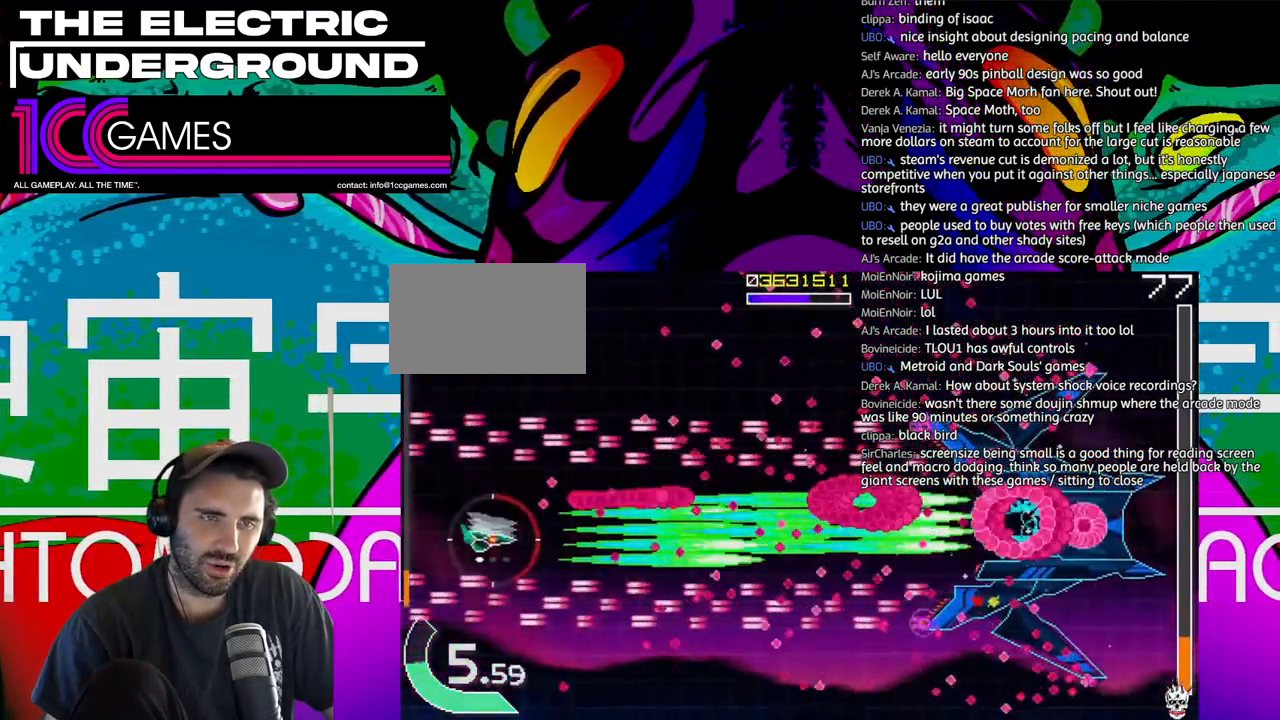
{"dt_ms": 500, "buttons": ["SQUARE", "TRIANGLE"], "left_stick": "center", "events": []}
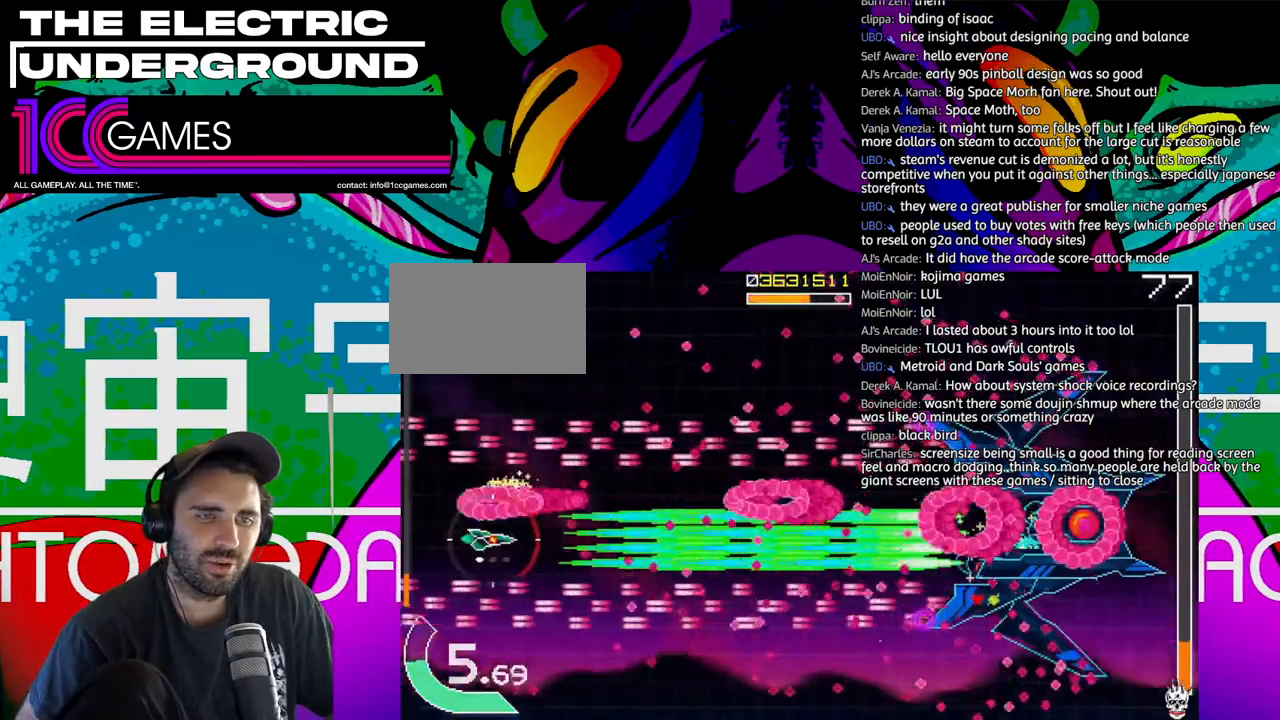
{"dt_ms": 500, "buttons": ["SQUARE", "TRIANGLE"], "left_stick": "center"}
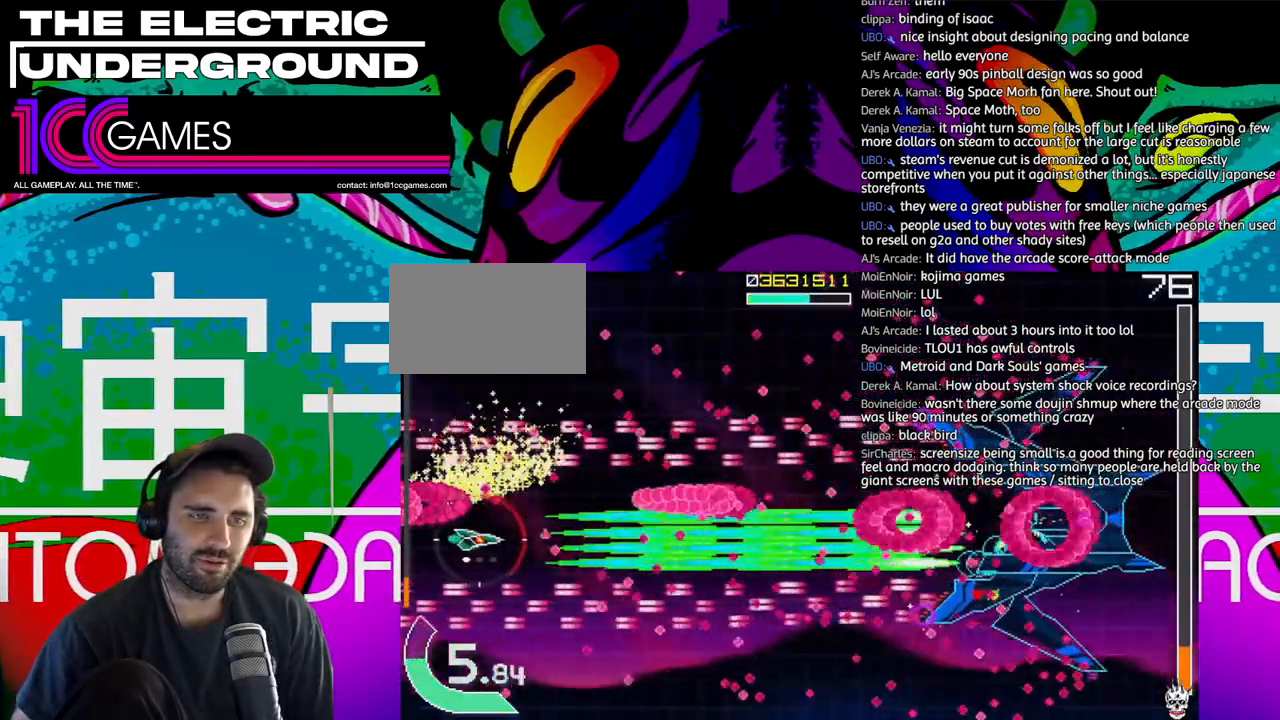
{"dt_ms": 500, "buttons": ["SQUARE", "TRIANGLE"], "left_stick": "center", "events": [[50, "left_stick", "up"], [117, "left_stick", "center"]]}
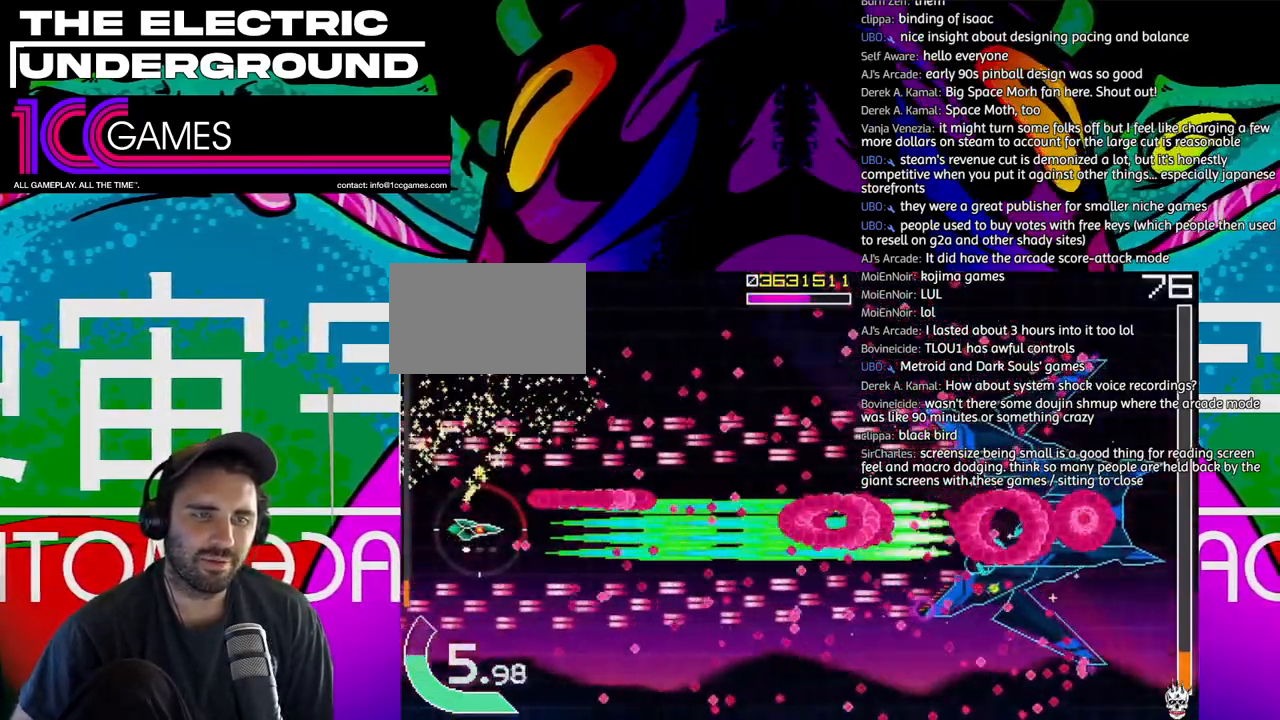
{"dt_ms": 1000, "buttons": ["SQUARE", "TRIANGLE"], "left_stick": "center"}
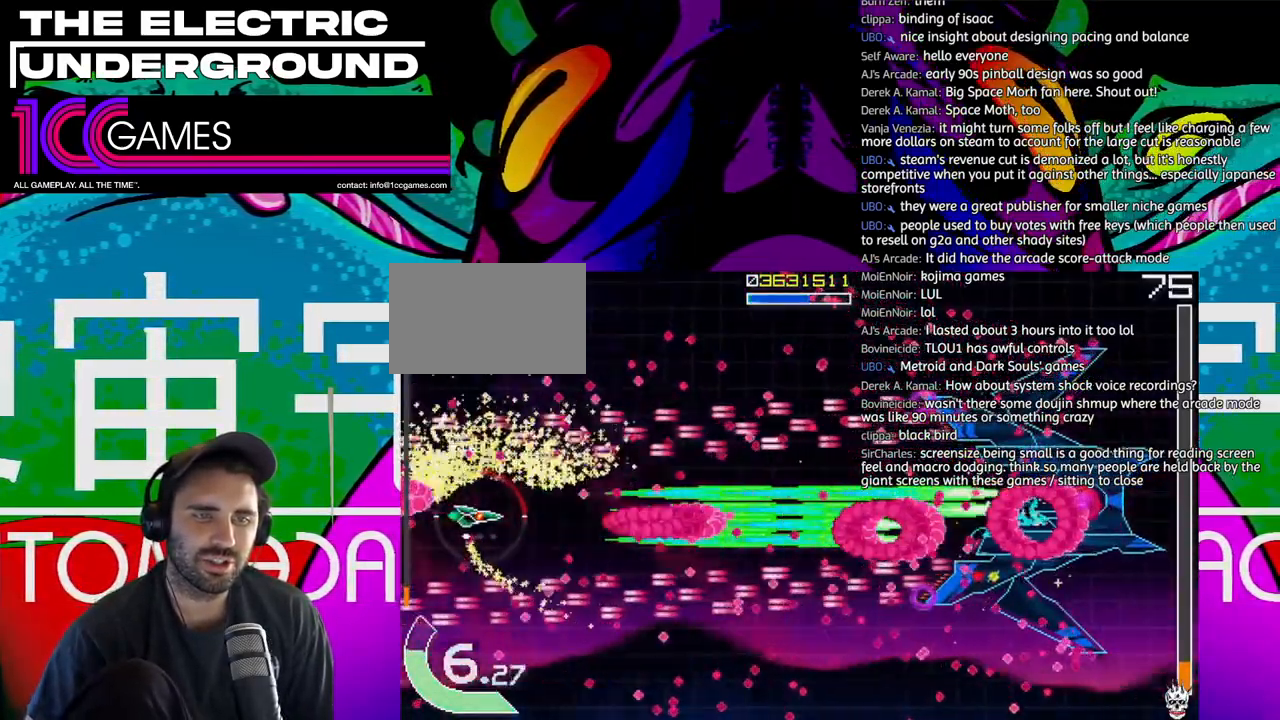
{"dt_ms": 500, "buttons": ["SQUARE", "TRIANGLE"], "left_stick": "center", "events": []}
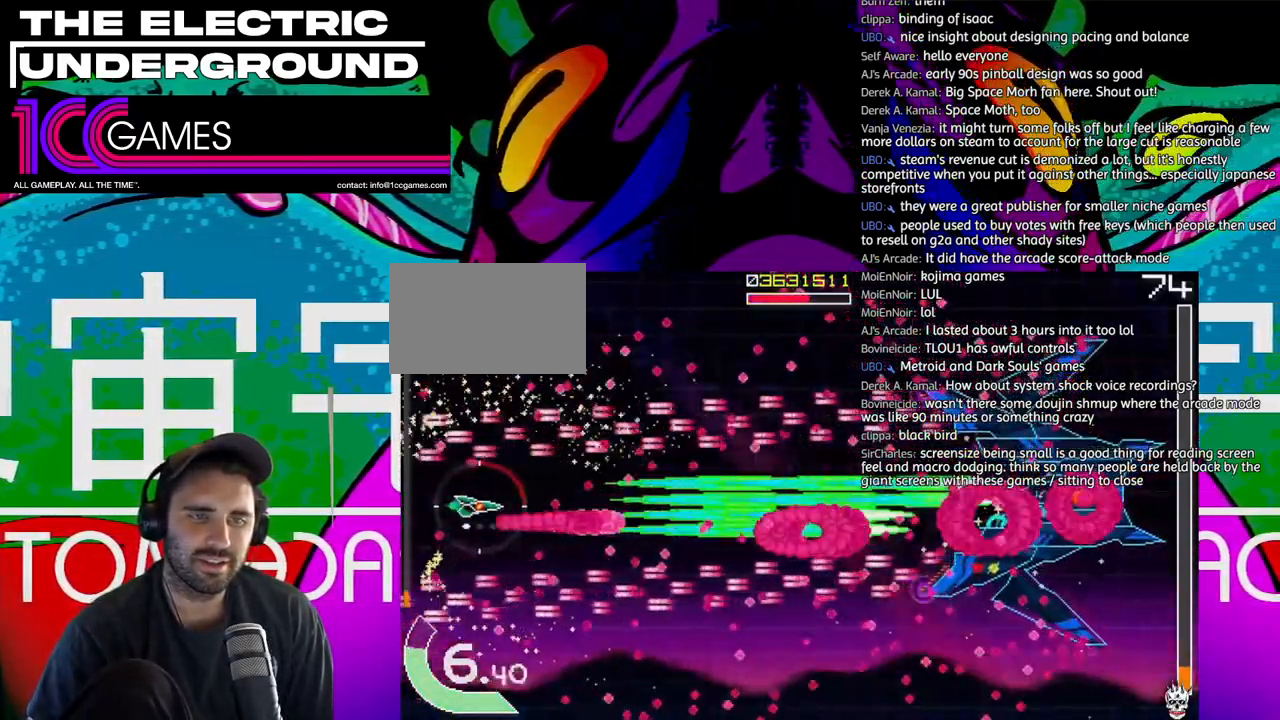
{"dt_ms": 500, "buttons": ["SQUARE", "TRIANGLE"], "left_stick": "center", "events": [[50, "left_stick", "up"], [150, "left_stick", "center"]]}
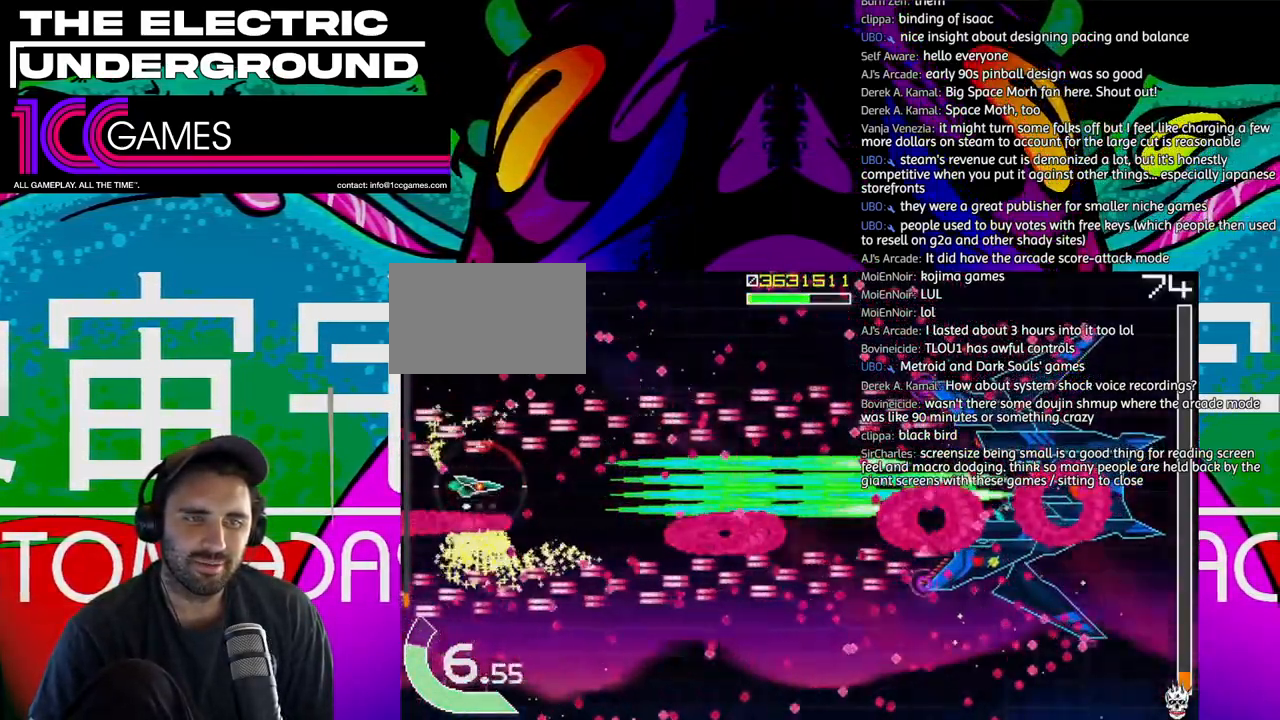
{"dt_ms": 500, "buttons": ["SQUARE", "TRIANGLE"], "left_stick": "center", "events": []}
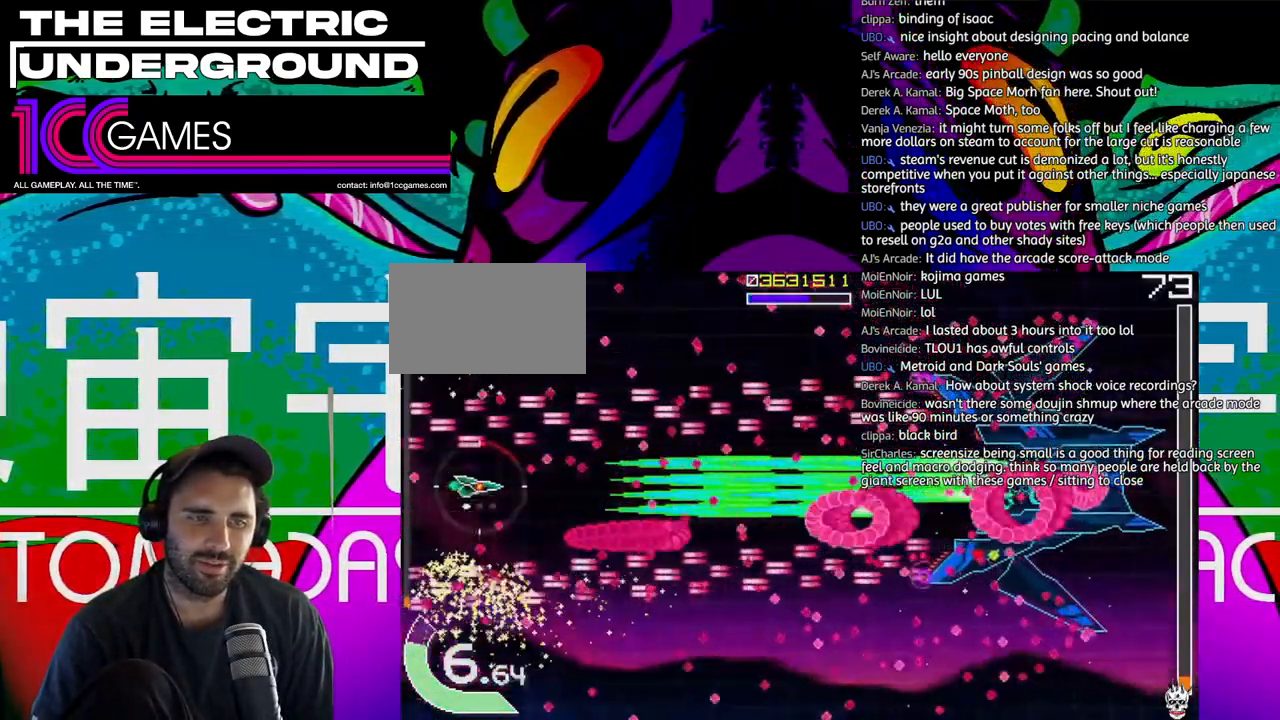
{"dt_ms": 500, "buttons": ["SQUARE", "TRIANGLE"], "left_stick": "right", "events": [[117, "left_stick", "right"], [183, "left_stick", "center"], [283, "left_stick", "right"]]}
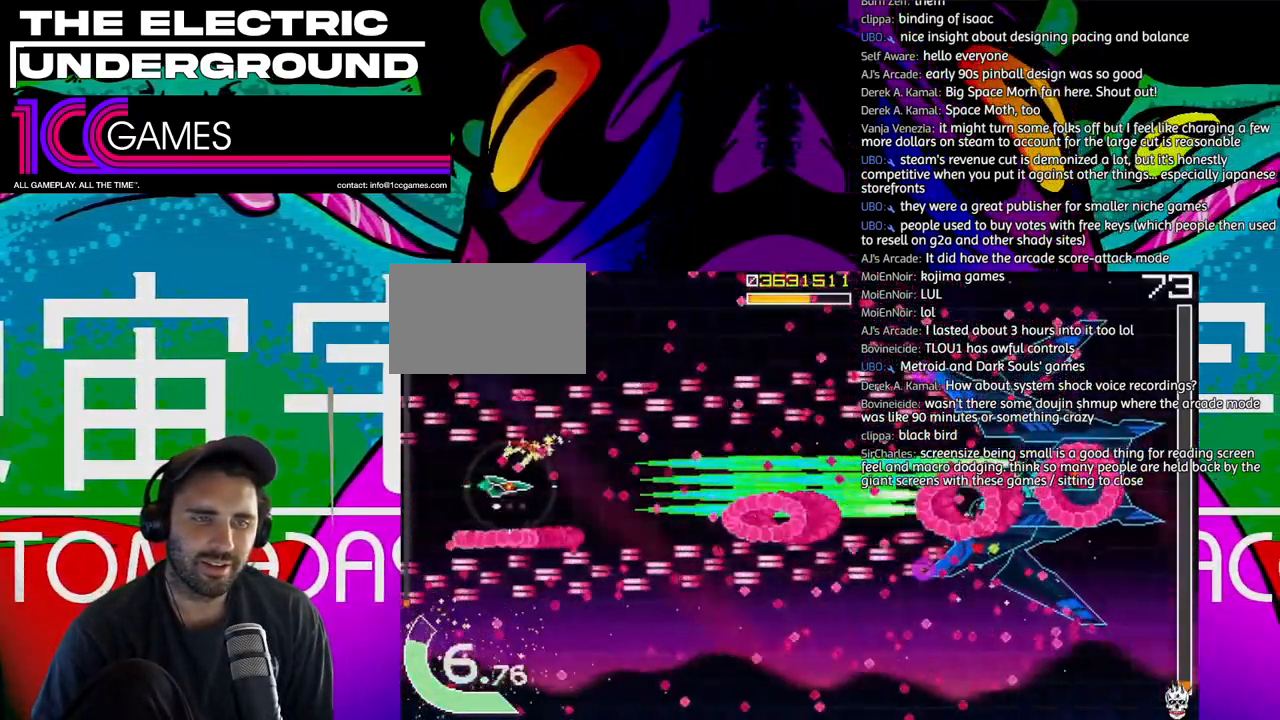
{"dt_ms": 500, "buttons": ["SQUARE", "TRIANGLE"], "left_stick": "center", "events": [[83, "left_stick", "left"], [183, "left_stick", "center"]]}
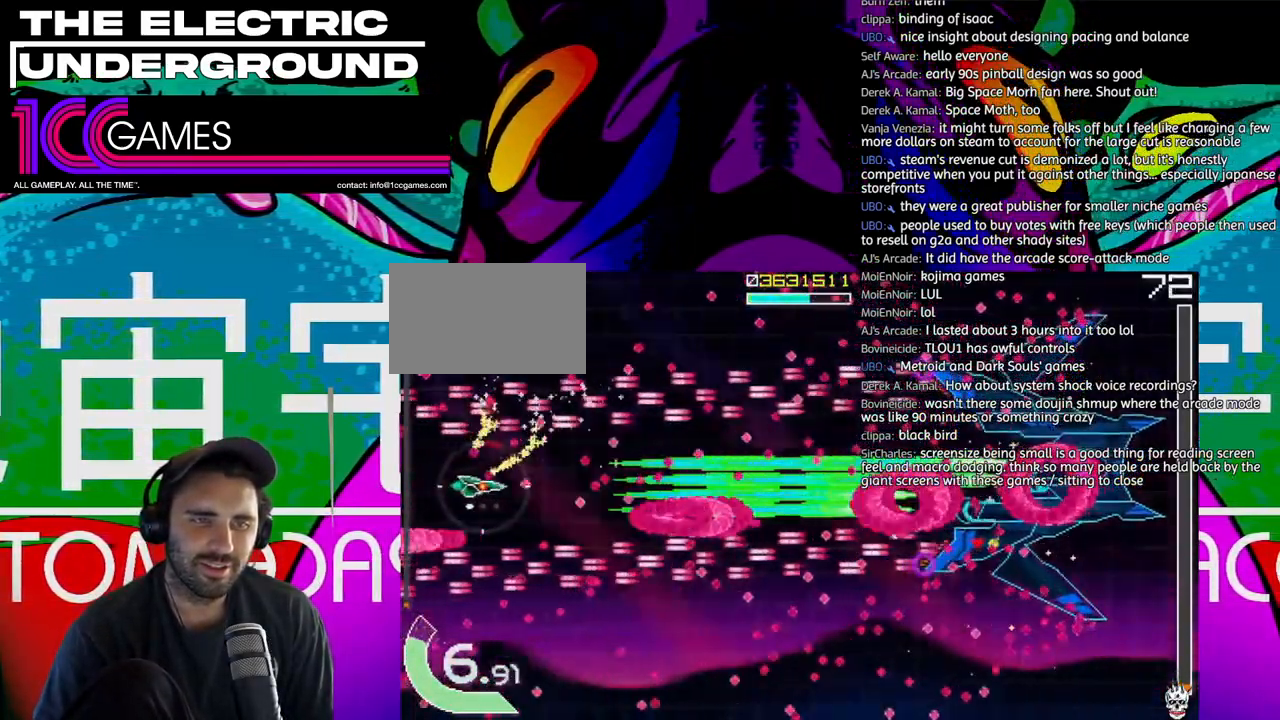
{"dt_ms": 1000, "buttons": ["SQUARE", "TRIANGLE"], "left_stick": "right"}
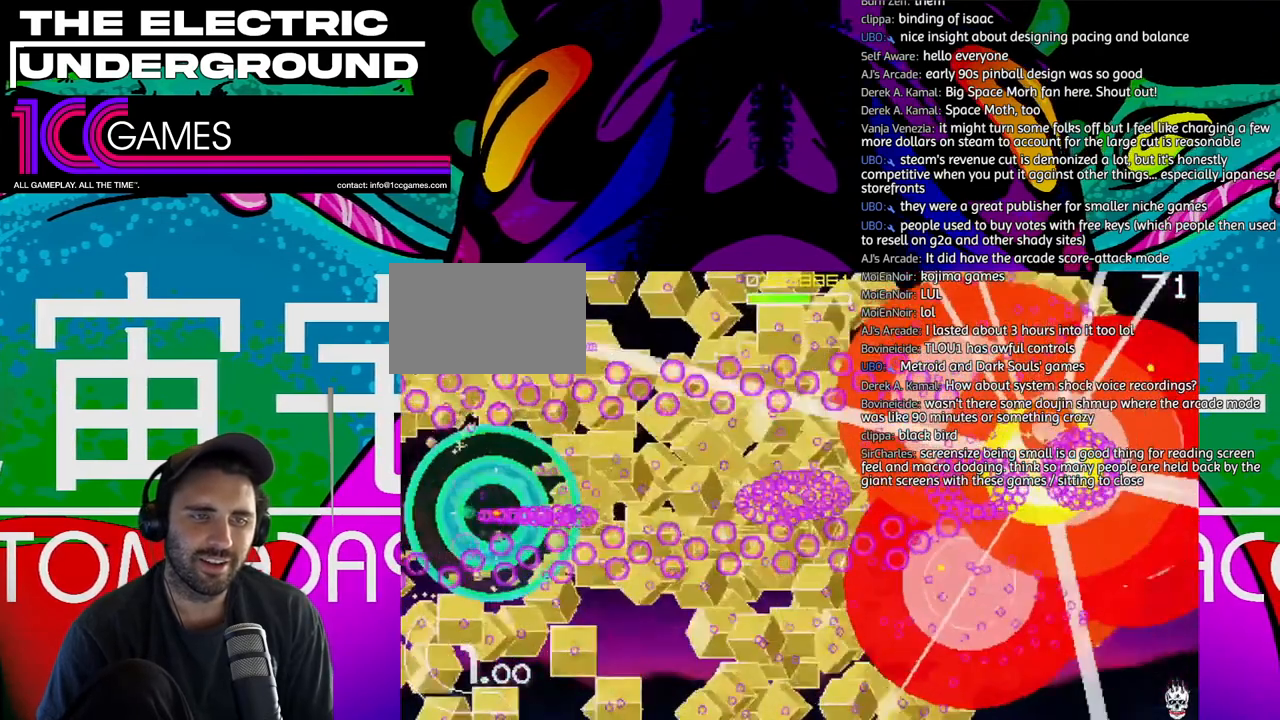
{"dt_ms": 500, "buttons": ["SQUARE", "TRIANGLE"], "left_stick": "up-right", "events": [[150, "left_stick", "up-right"]]}
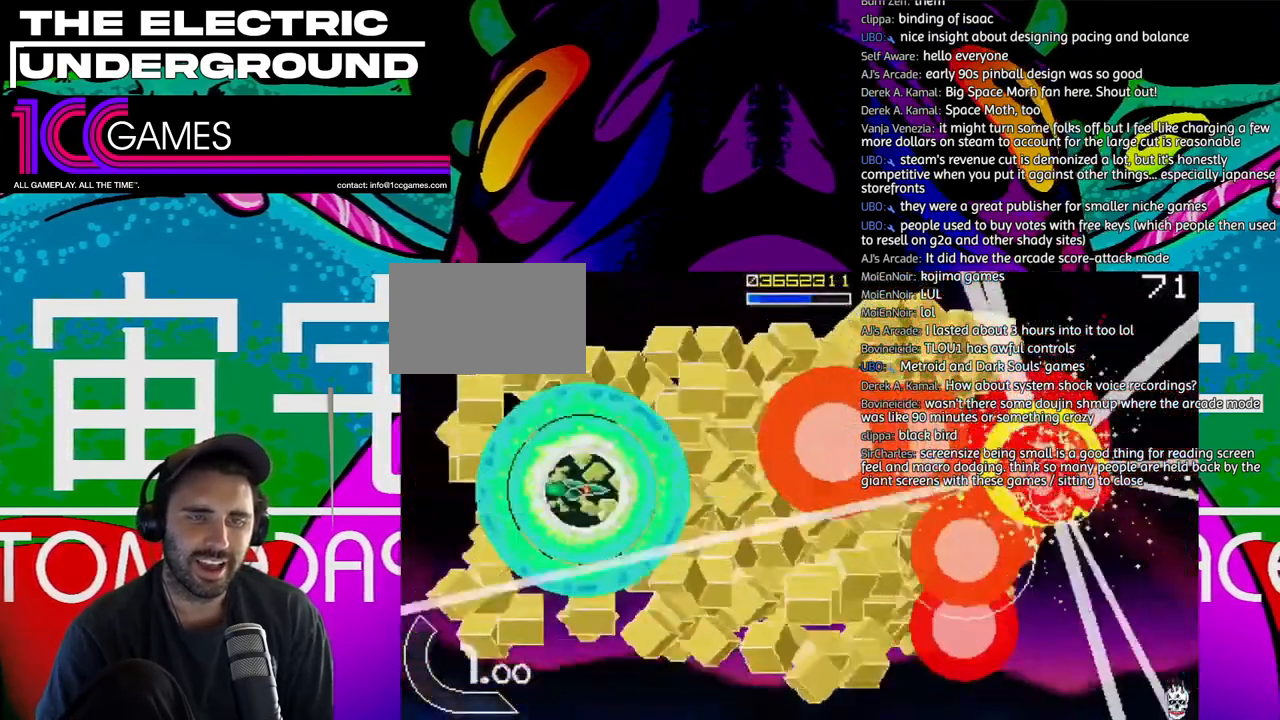
{"dt_ms": 500, "buttons": [], "left_stick": "center", "events": [[317, "left_stick", "center"], [350, "SQUARE", "up"], [350, "TRIANGLE", "up"]]}
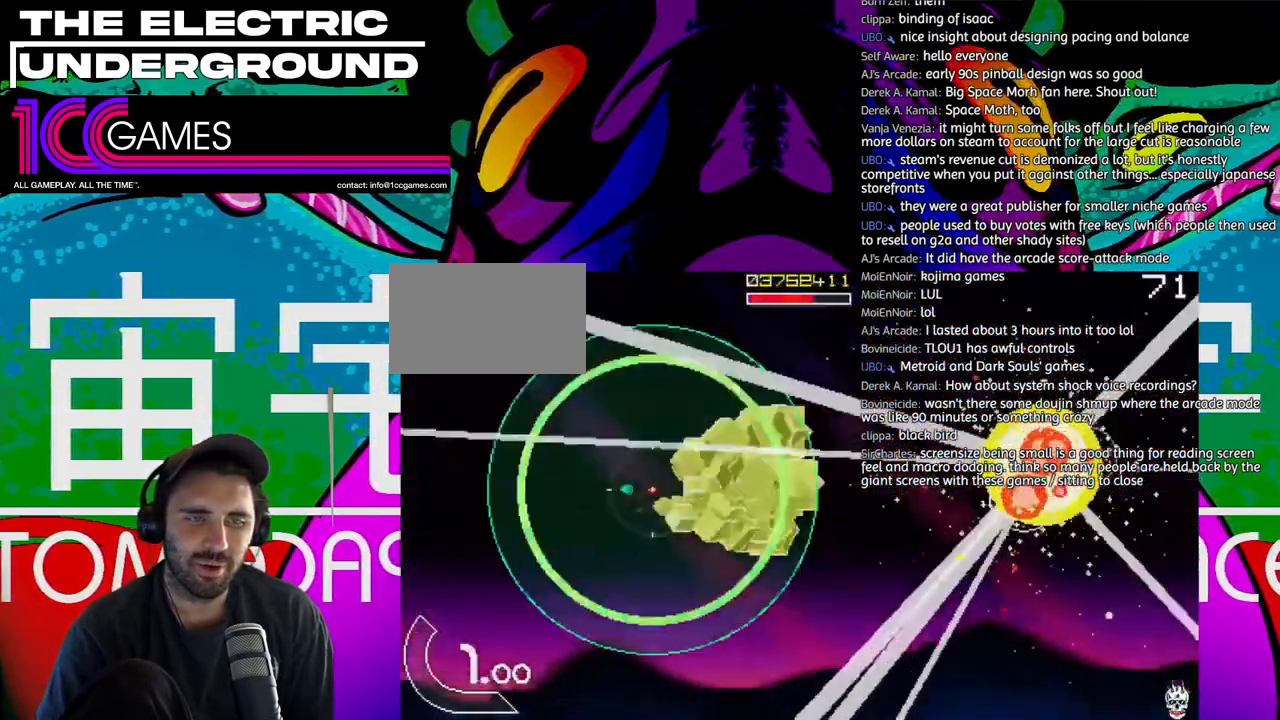
{"dt_ms": 1000, "buttons": [], "left_stick": "center"}
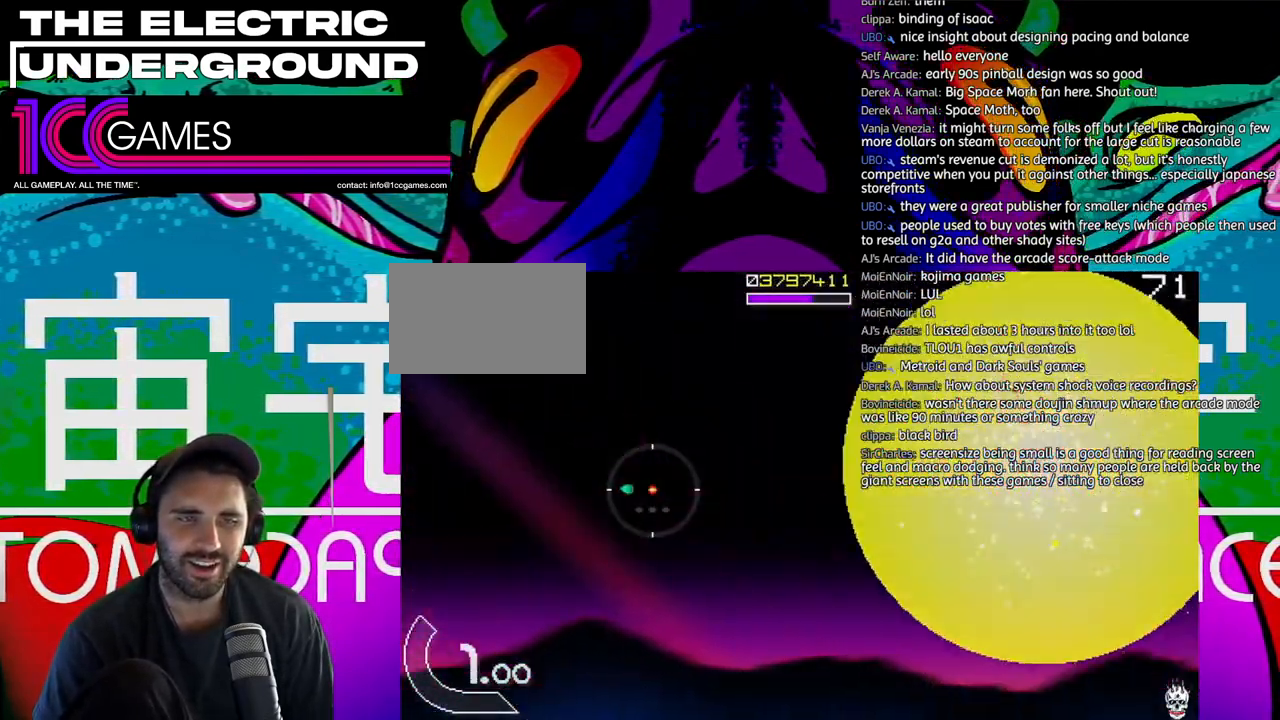
{"dt_ms": 500, "buttons": [], "left_stick": "center", "events": []}
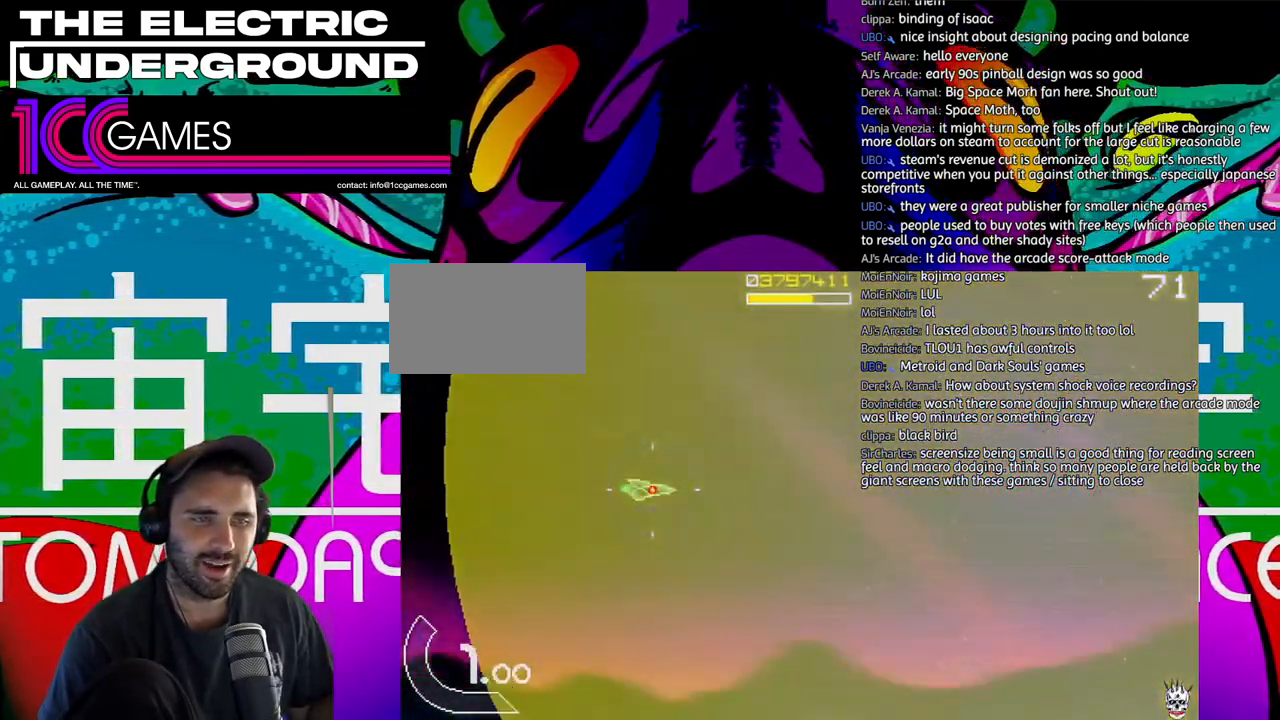
{"dt_ms": 500, "buttons": [], "left_stick": "center", "events": []}
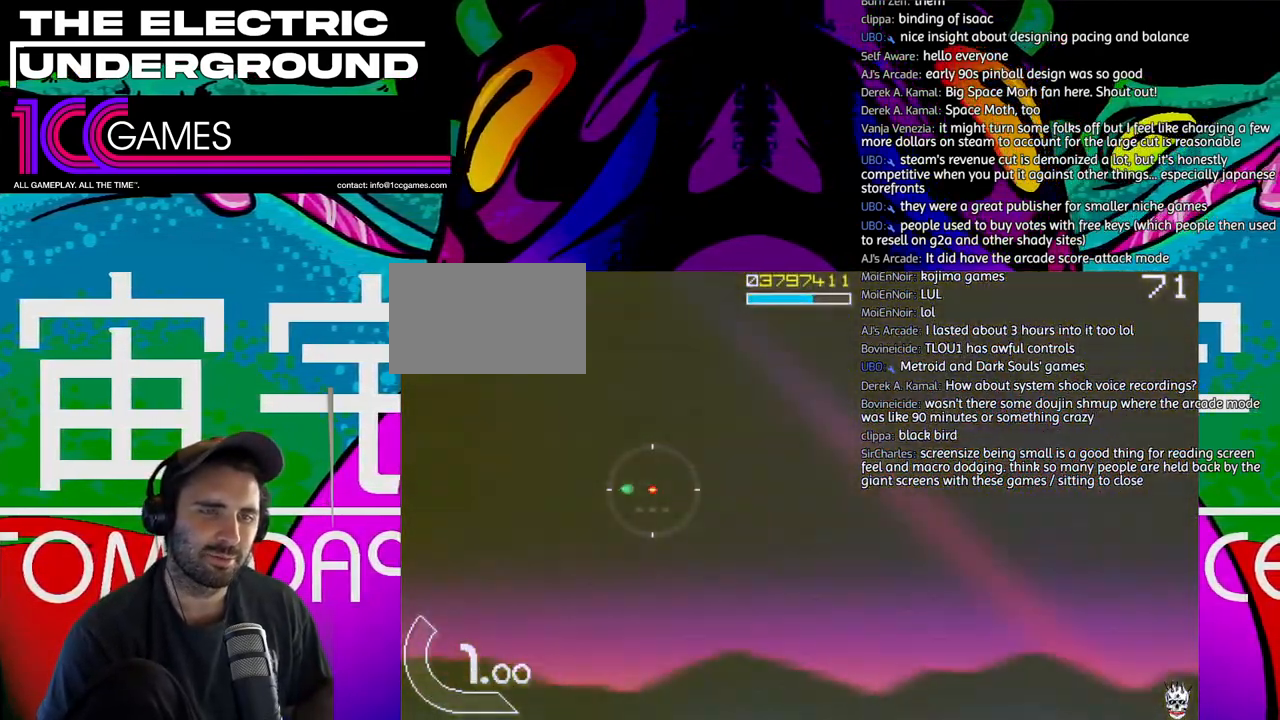
{"dt_ms": 500, "buttons": [], "left_stick": "center", "events": []}
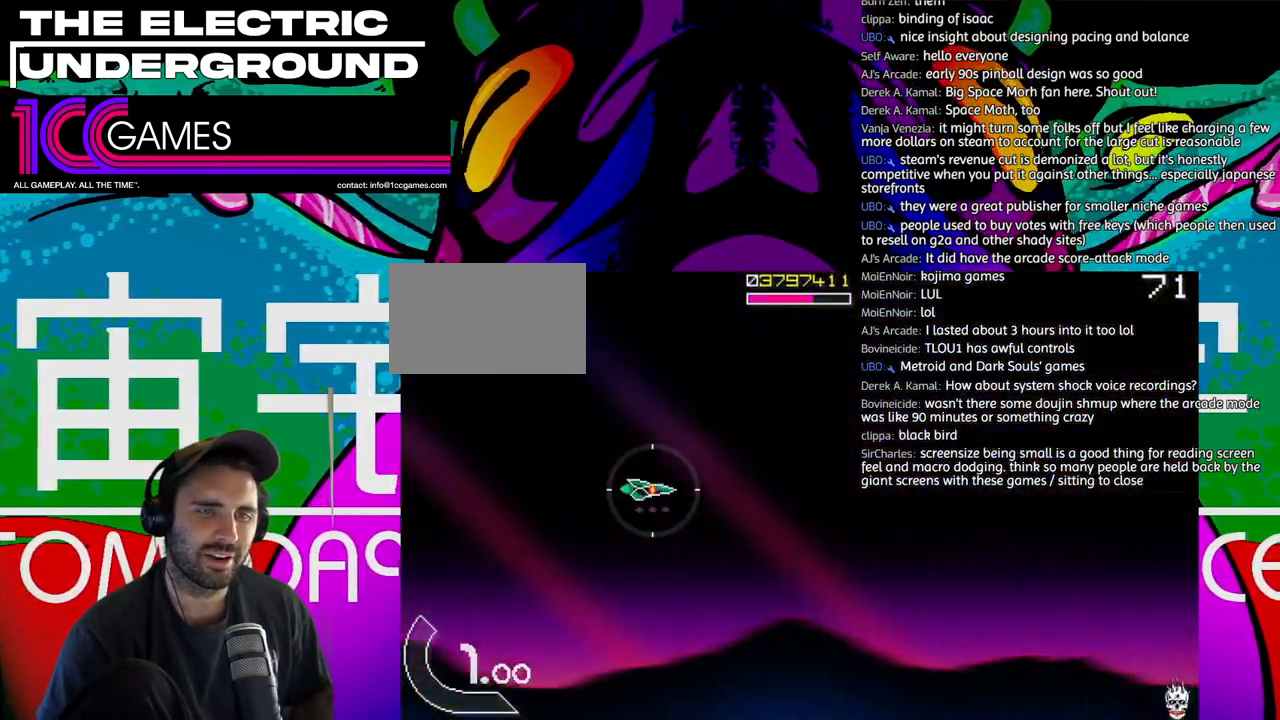
{"dt_ms": 500, "buttons": [], "left_stick": "center", "events": []}
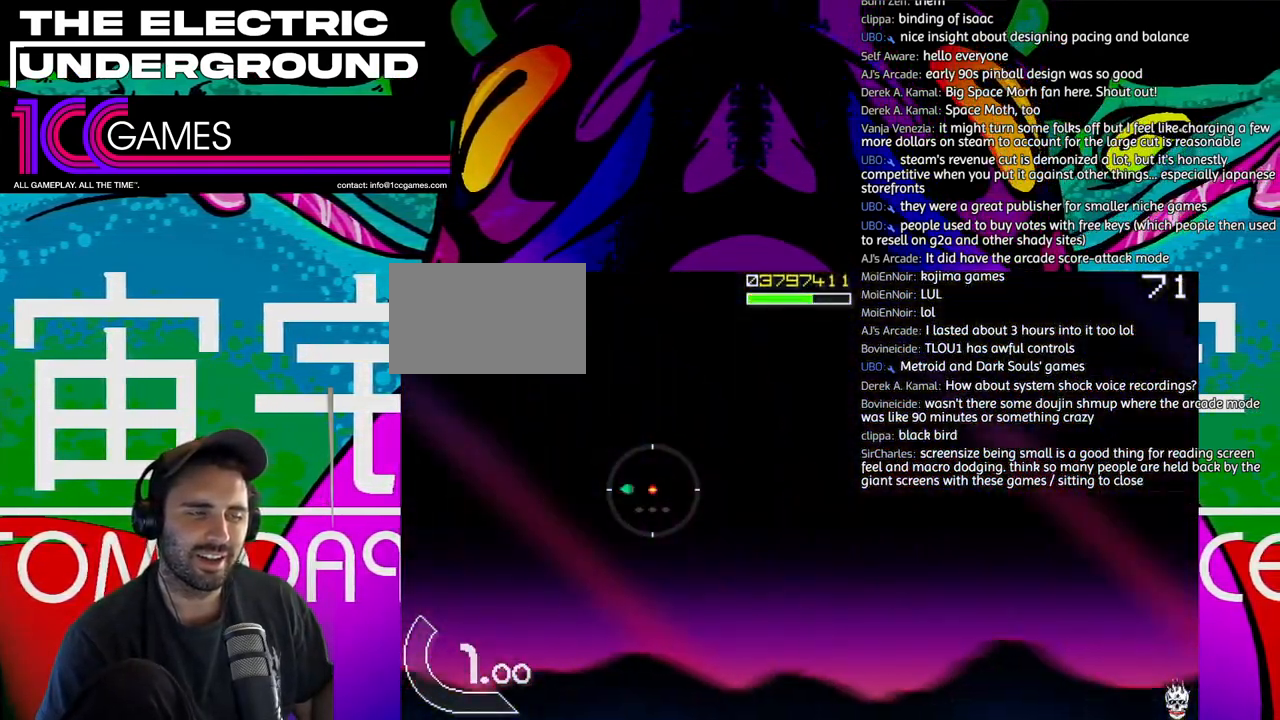
{"dt_ms": 500, "buttons": ["TRIANGLE"], "left_stick": "center", "events": [[483, "TRIANGLE", "down"]]}
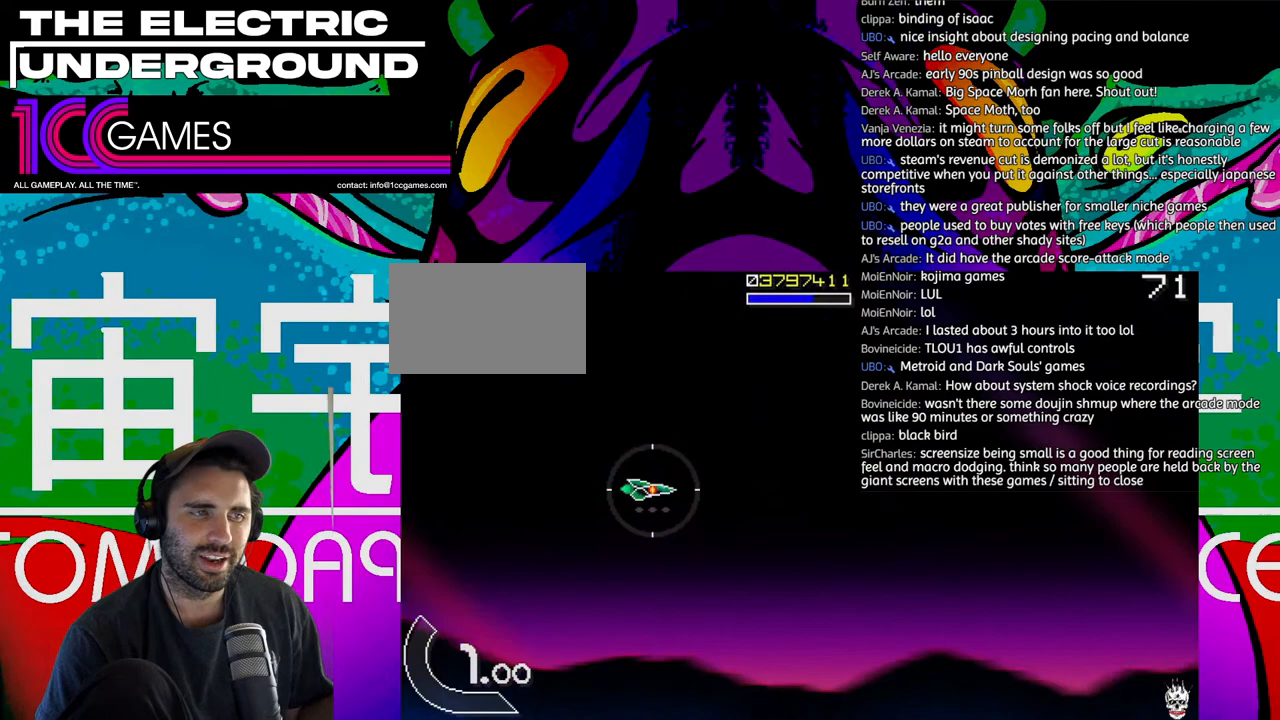
{"dt_ms": 500, "buttons": ["TRIANGLE"], "left_stick": "center", "events": []}
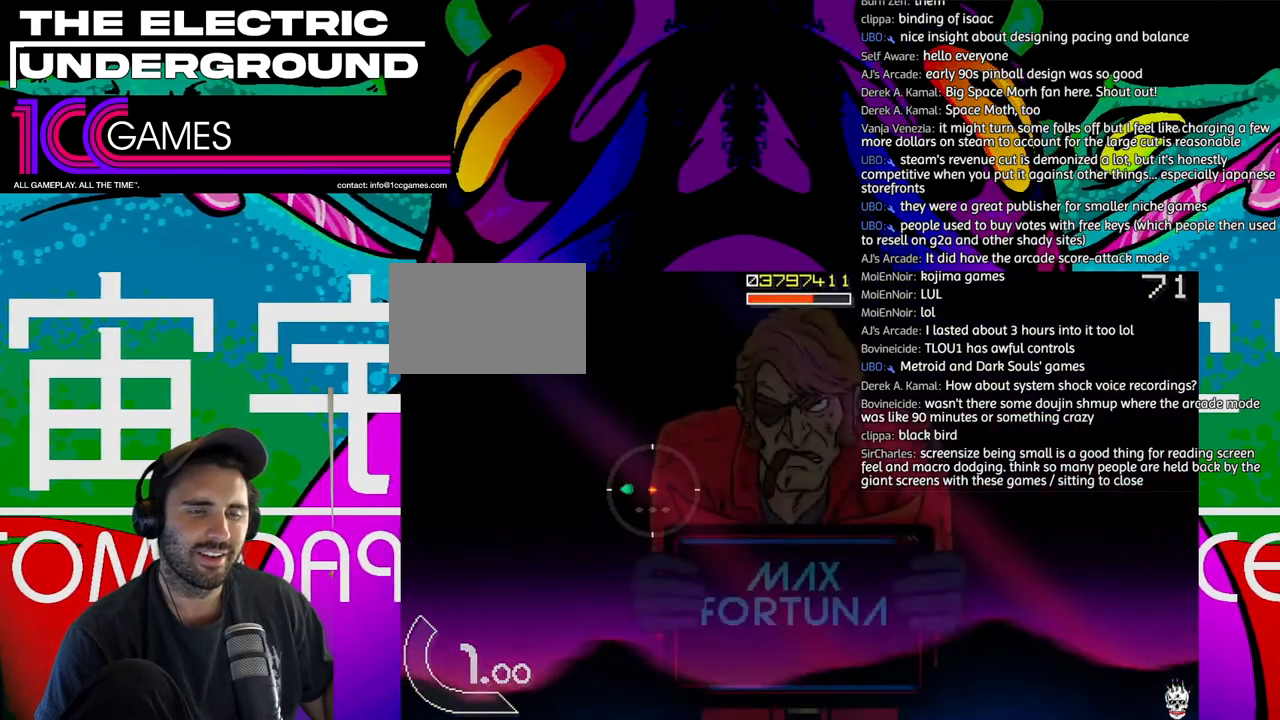
{"dt_ms": 500, "buttons": [], "left_stick": "center", "events": [[50, "TRIANGLE", "up"]]}
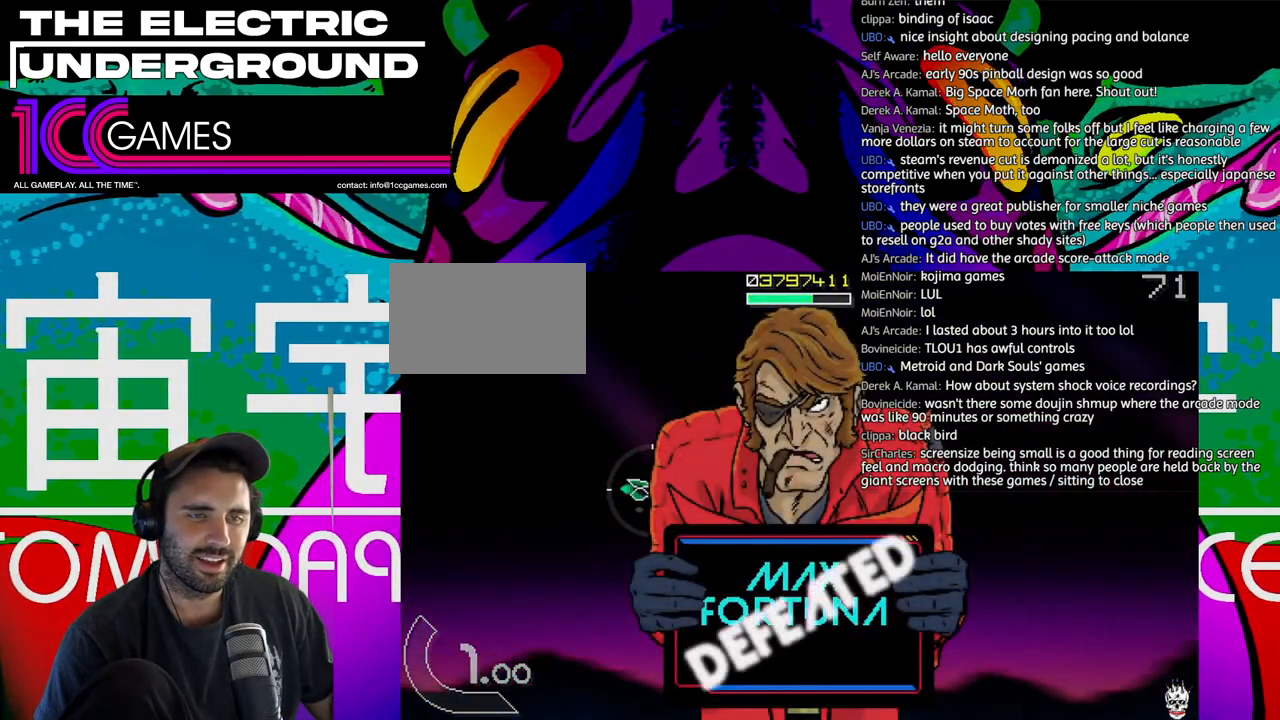
{"dt_ms": 500, "buttons": ["TRIANGLE"], "left_stick": "center", "events": [[383, "TRIANGLE", "down"]]}
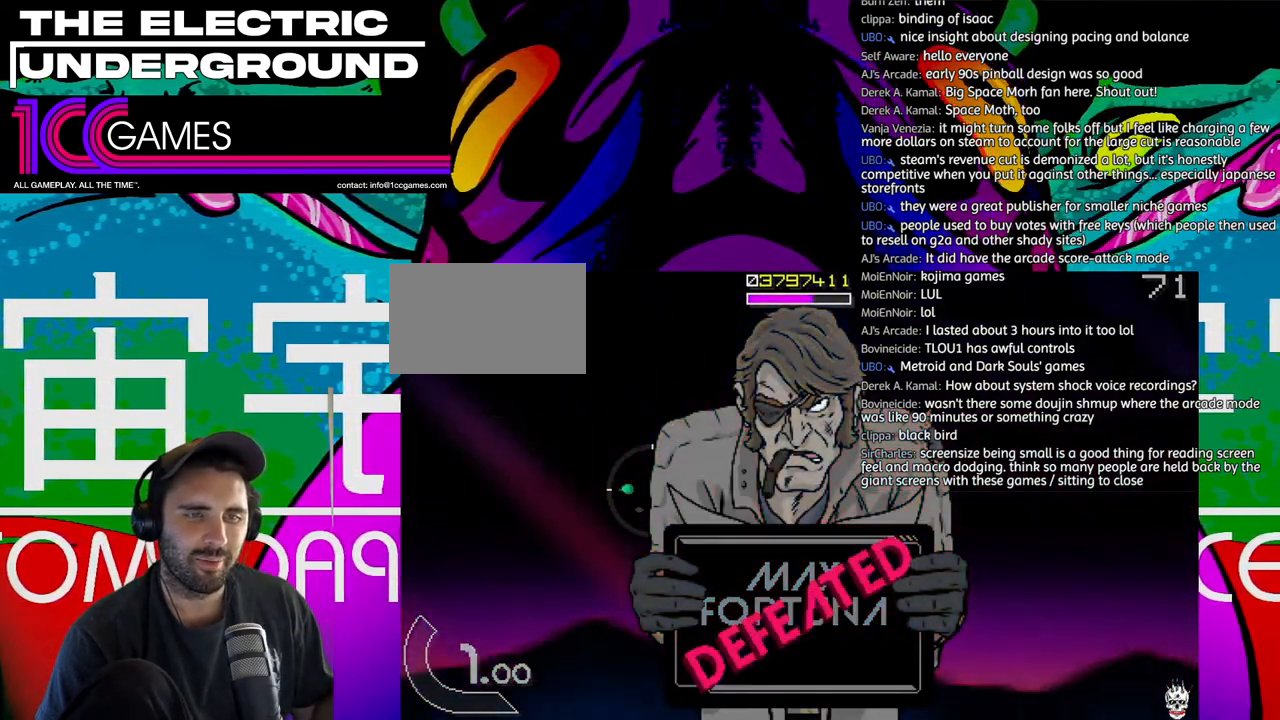
{"dt_ms": 500, "buttons": [], "left_stick": "center", "events": [[17, "SQUARE", "down"], [150, "TRIANGLE", "up"], [183, "SQUARE", "up"], [250, "TRIANGLE", "down"], [450, "TRIANGLE", "up"]]}
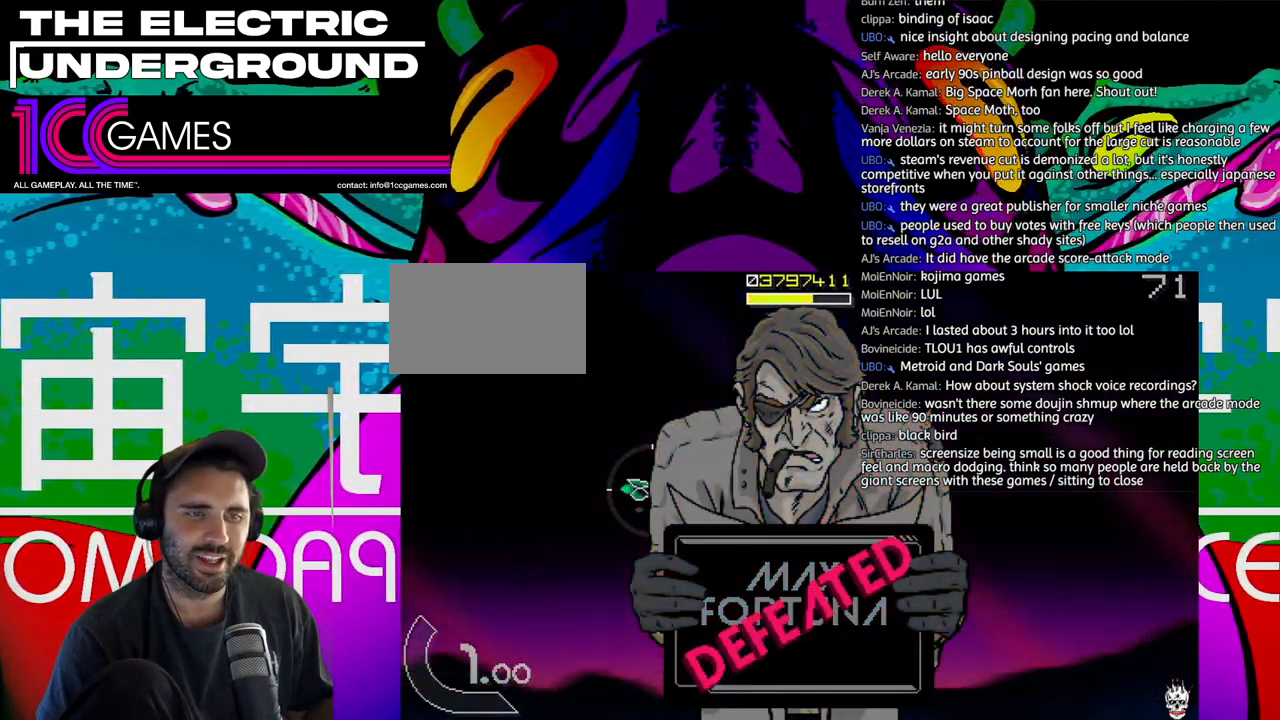
{"dt_ms": 500, "buttons": ["TRIANGLE"], "left_stick": "center", "events": [[50, "TRIANGLE", "down"], [317, "TRIANGLE", "up"], [450, "TRIANGLE", "down"]]}
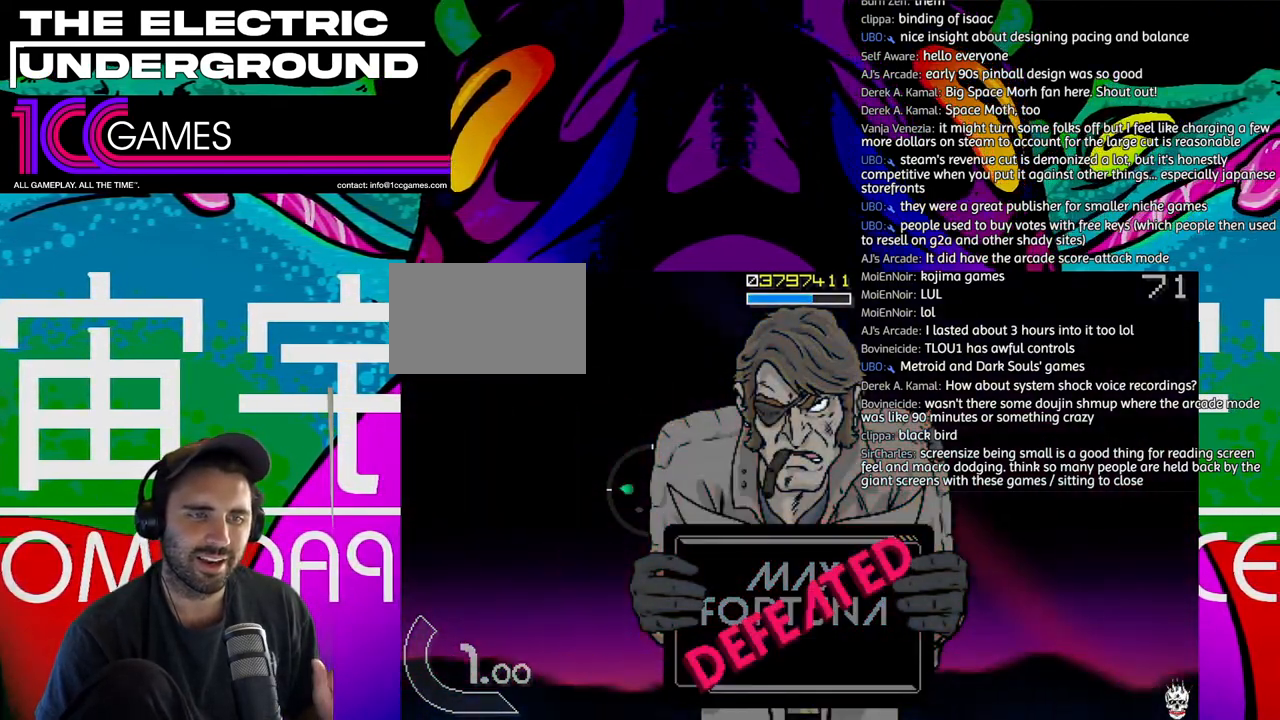
{"dt_ms": 500, "buttons": ["TRIANGLE"], "left_stick": "center", "events": []}
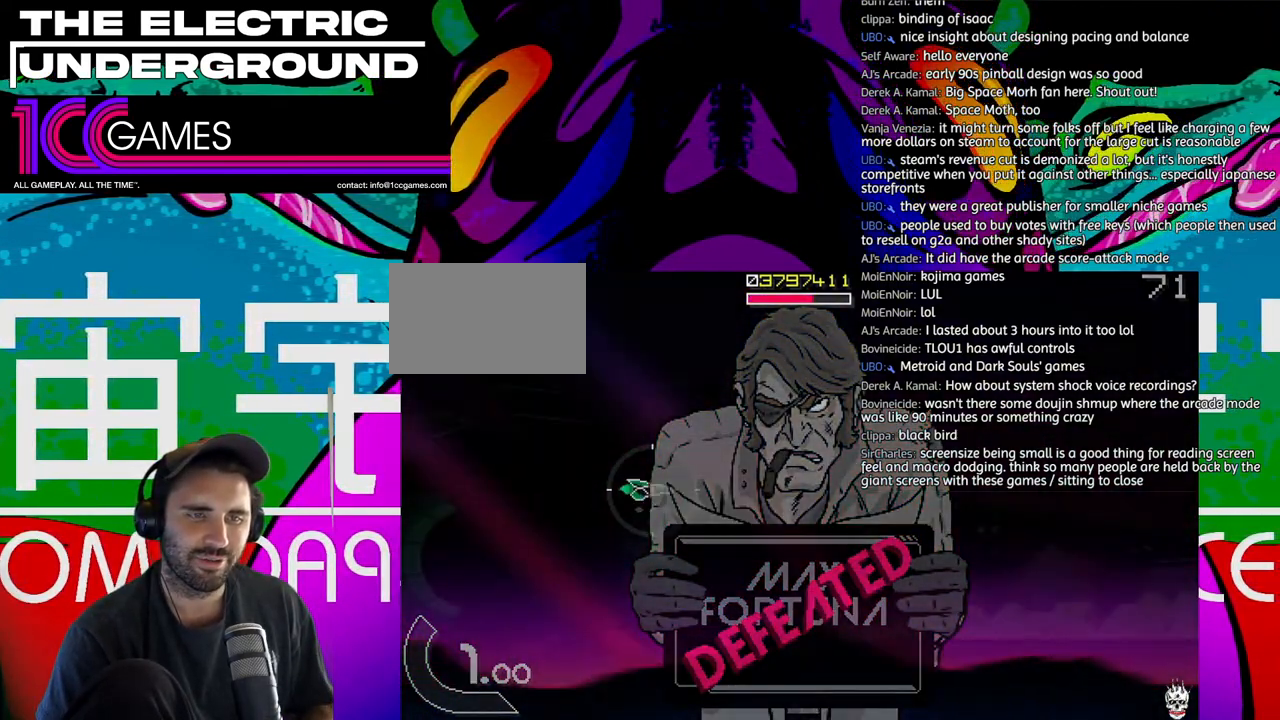
{"dt_ms": 500, "buttons": ["TRIANGLE"], "left_stick": "center", "events": []}
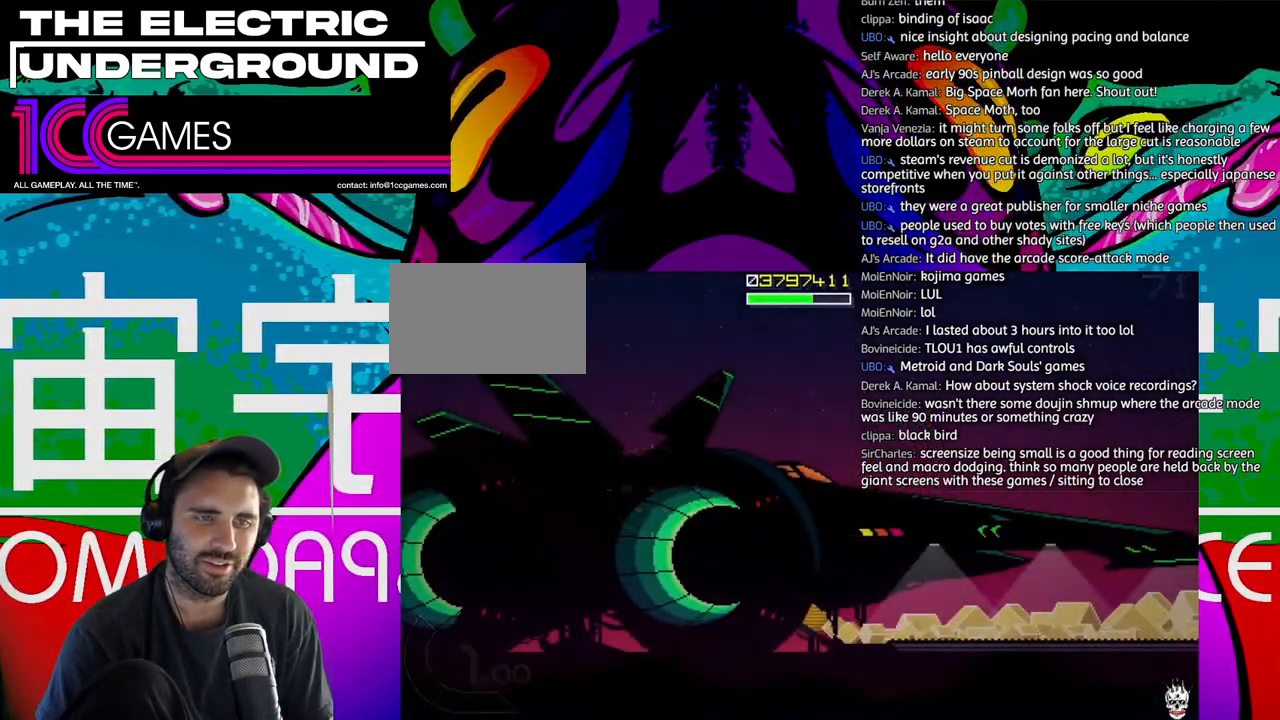
{"dt_ms": 500, "buttons": [], "left_stick": "center", "events": [[150, "TRIANGLE", "up"], [317, "TRIANGLE", "down"], [417, "TRIANGLE", "up"]]}